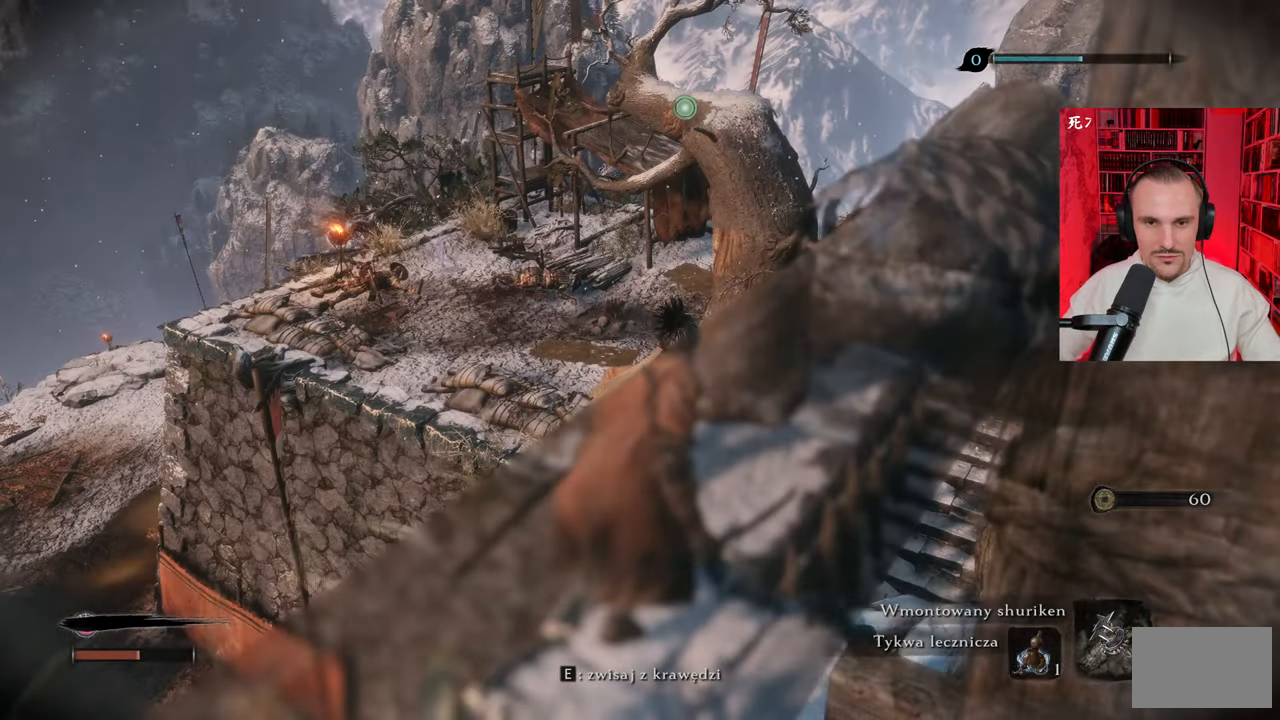
Gameplay with keyboard and mouse; each line is a JSON object with the keys and mouse buttons held at the frame after it. "events" lists presses ("down") and releases ("up") of "1", "2", "3", "4", "5", "a", "alt", "c", "caps_lock", "ctrl", "d", "e", "f", "g", "q", "r", "s", "shift", "space", "t", "tab", "v", "w", "x", "z", "mouse_left", "mouse_wheel" and "mouse_right" between this image and that frame as [ms after this image, input, new state], when the widget could be followed in between. "mouse_left", "mouse_wheel", "mouse_right" = the "left", "wheel", "right" buttons of the "mouse" list. No other keys are recorded. "wheel" means that the mouse wheel is clicked or scrolled. Not read: mouse_move.
{"keys": [], "mouse": [], "events": [[183, "f", "down"], [233, "f", "up"], [333, "f", "down"], [383, "f", "up"]]}
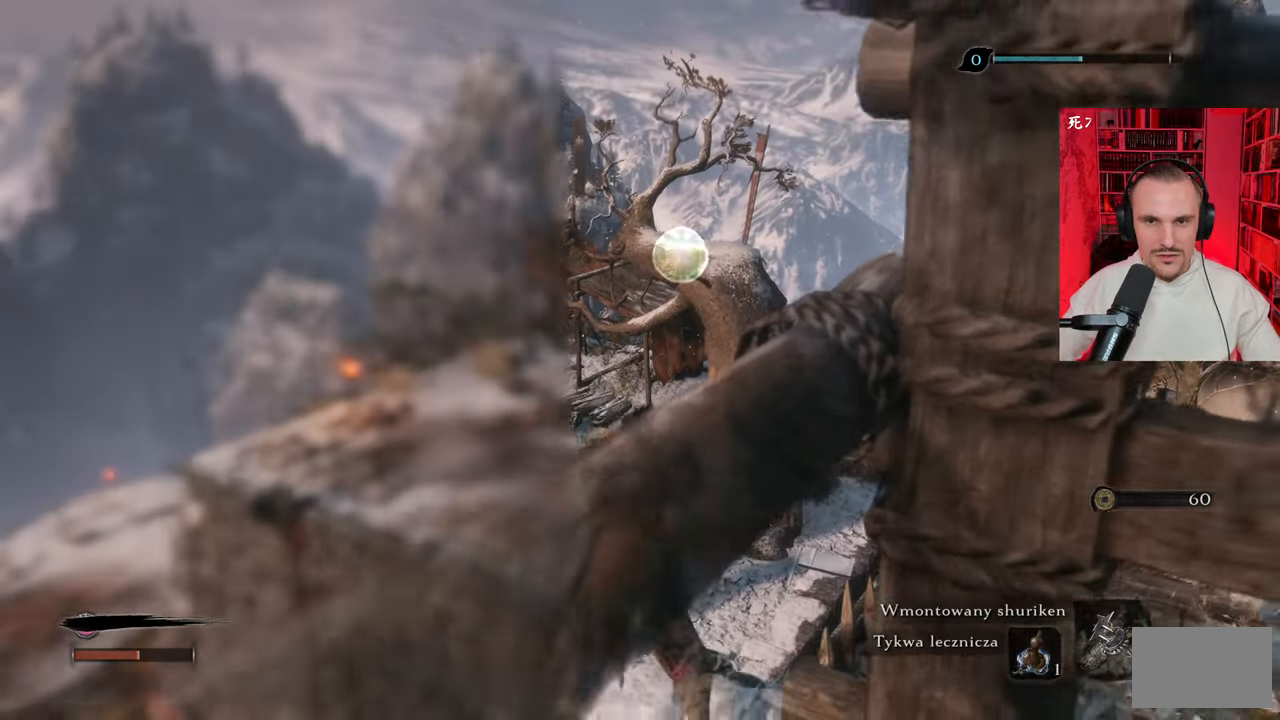
{"keys": [], "mouse": [], "events": []}
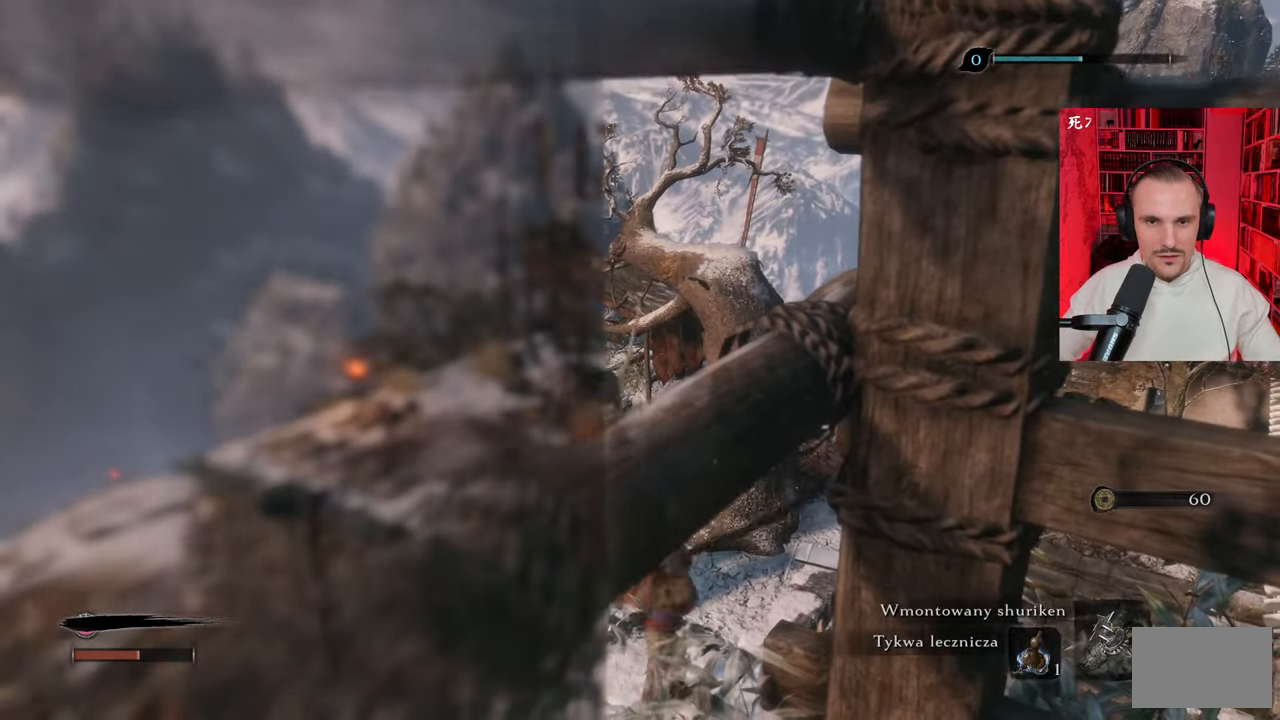
{"keys": [], "mouse": [], "events": []}
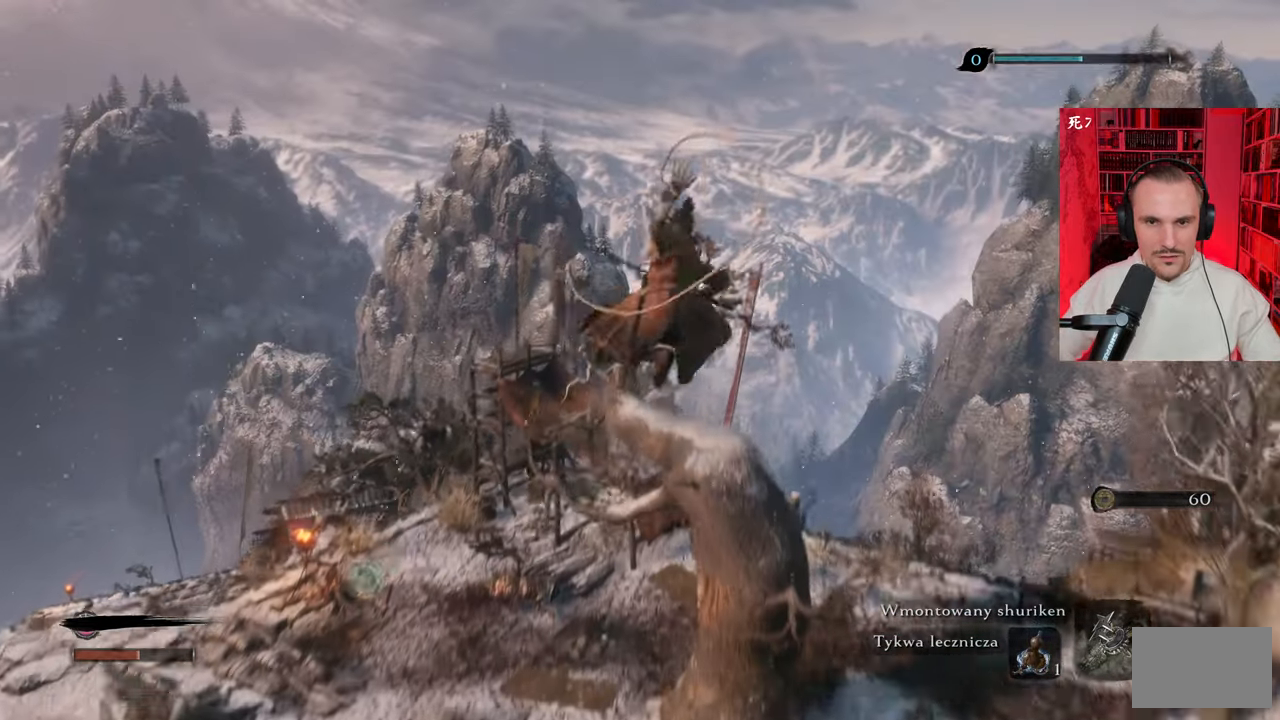
{"keys": [], "mouse": [], "events": []}
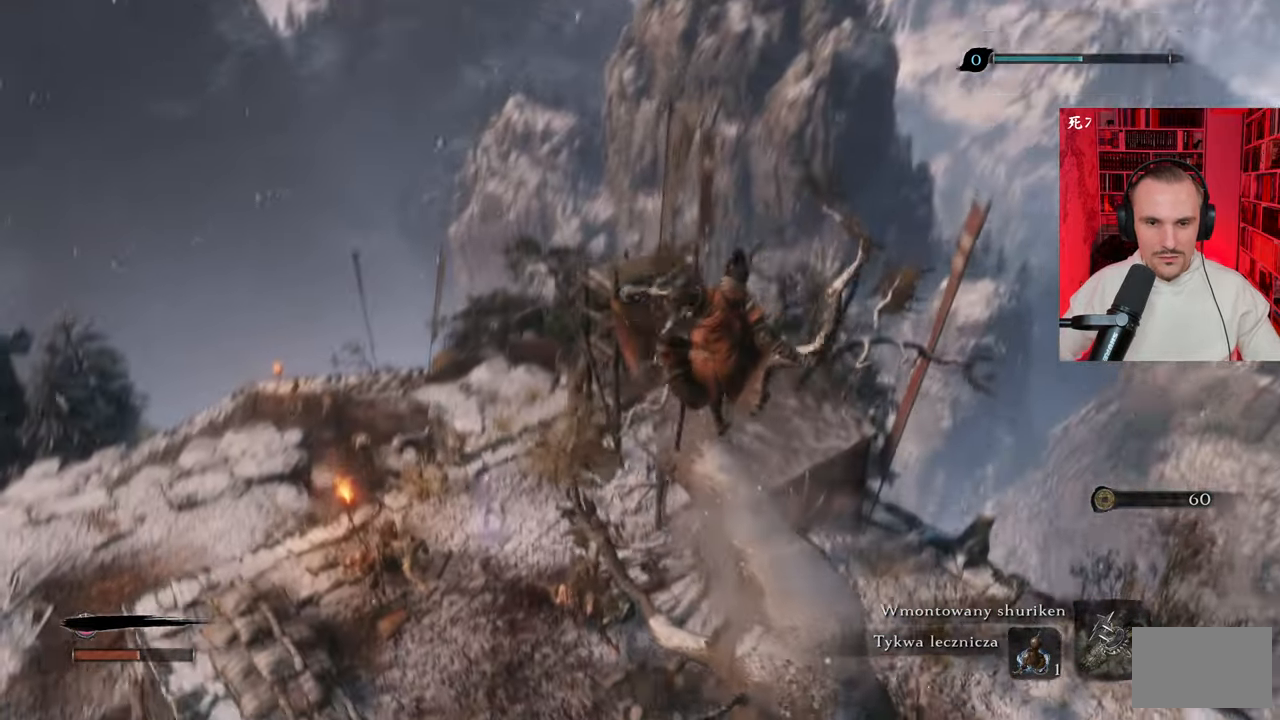
{"keys": [], "mouse": [], "events": []}
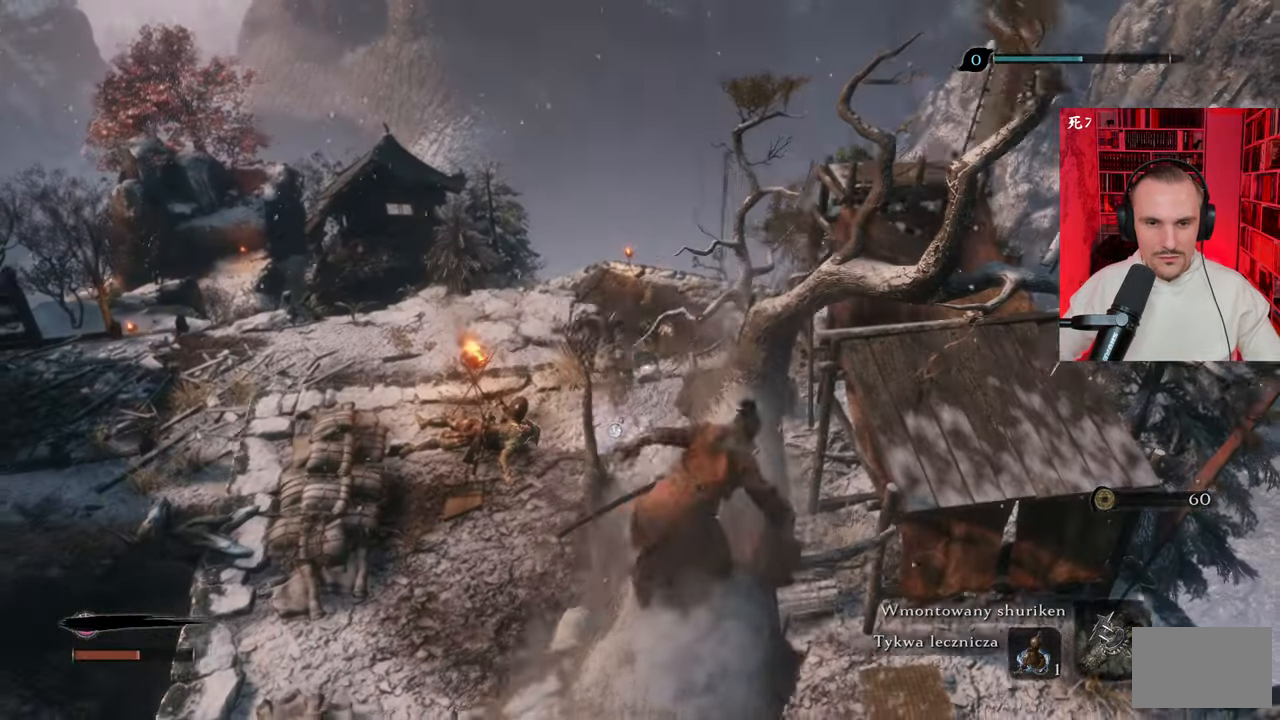
{"keys": [], "mouse": [], "events": []}
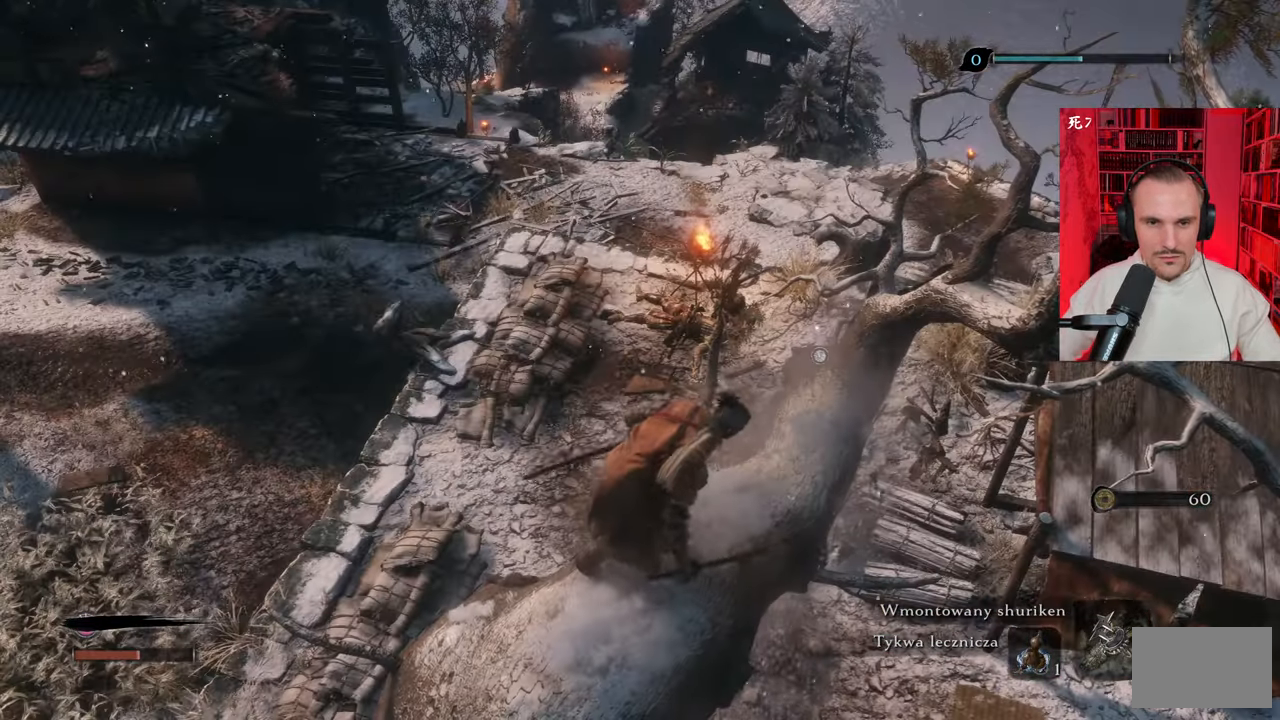
{"keys": ["w"], "mouse": [], "events": [[416, "w", "down"]]}
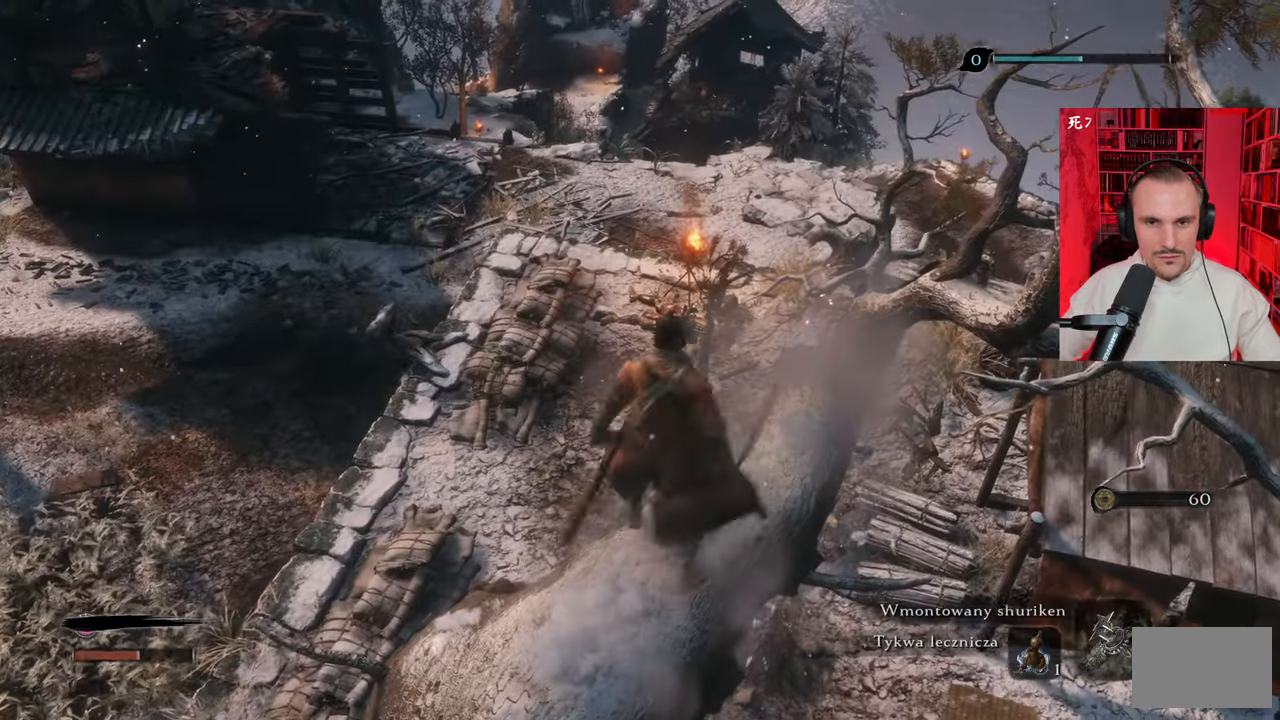
{"keys": ["a", "w"], "mouse": [], "events": [[283, "a", "down"]]}
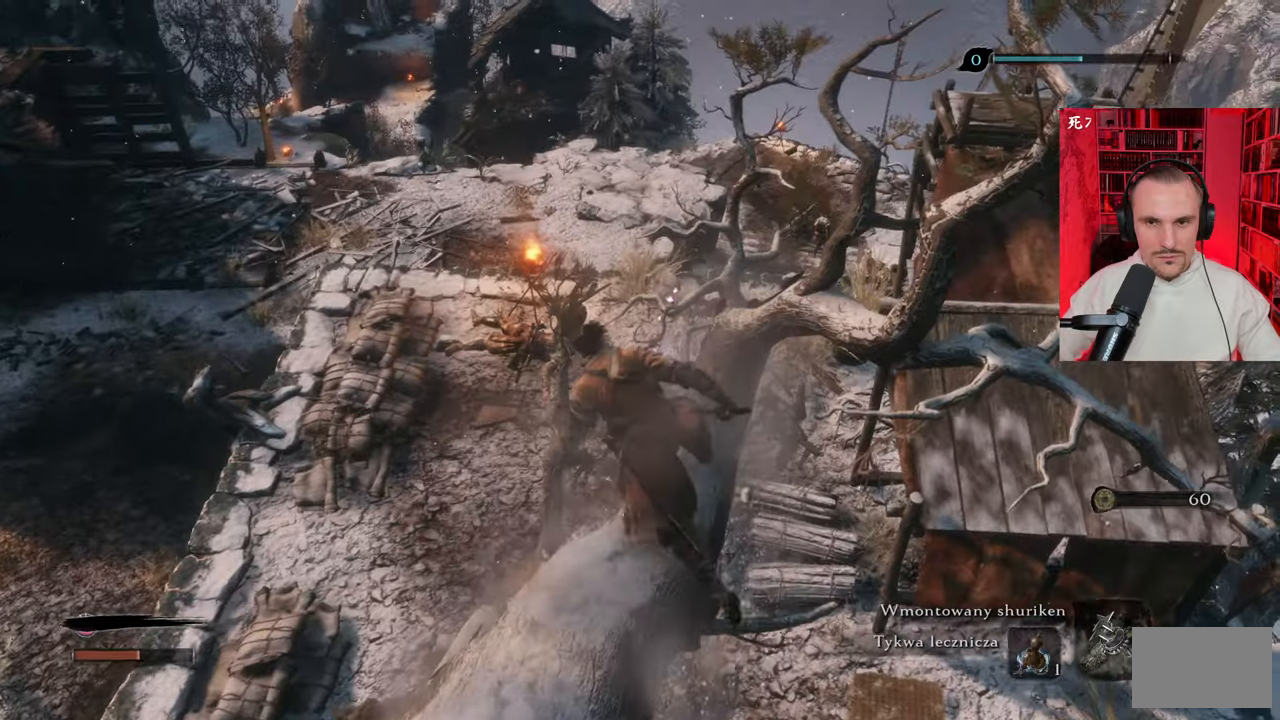
{"keys": ["w"], "mouse": [], "events": [[250, "a", "up"]]}
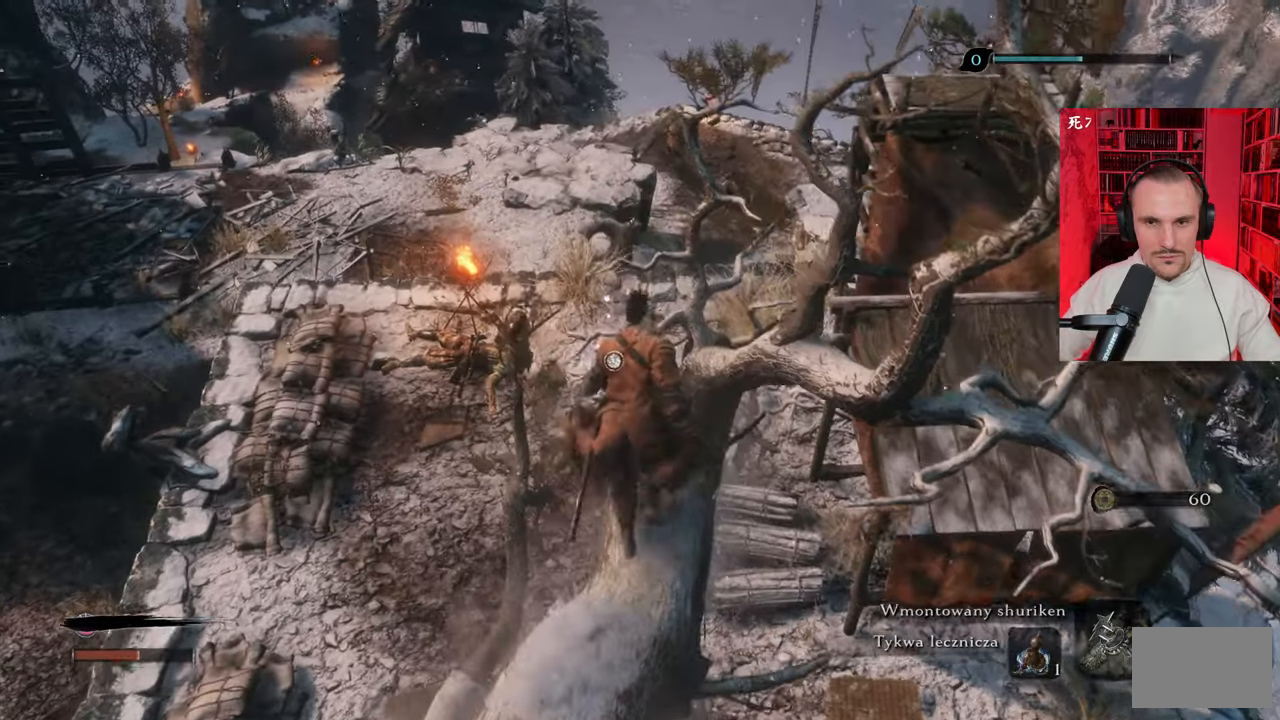
{"keys": [], "mouse": [], "events": [[383, "w", "up"]]}
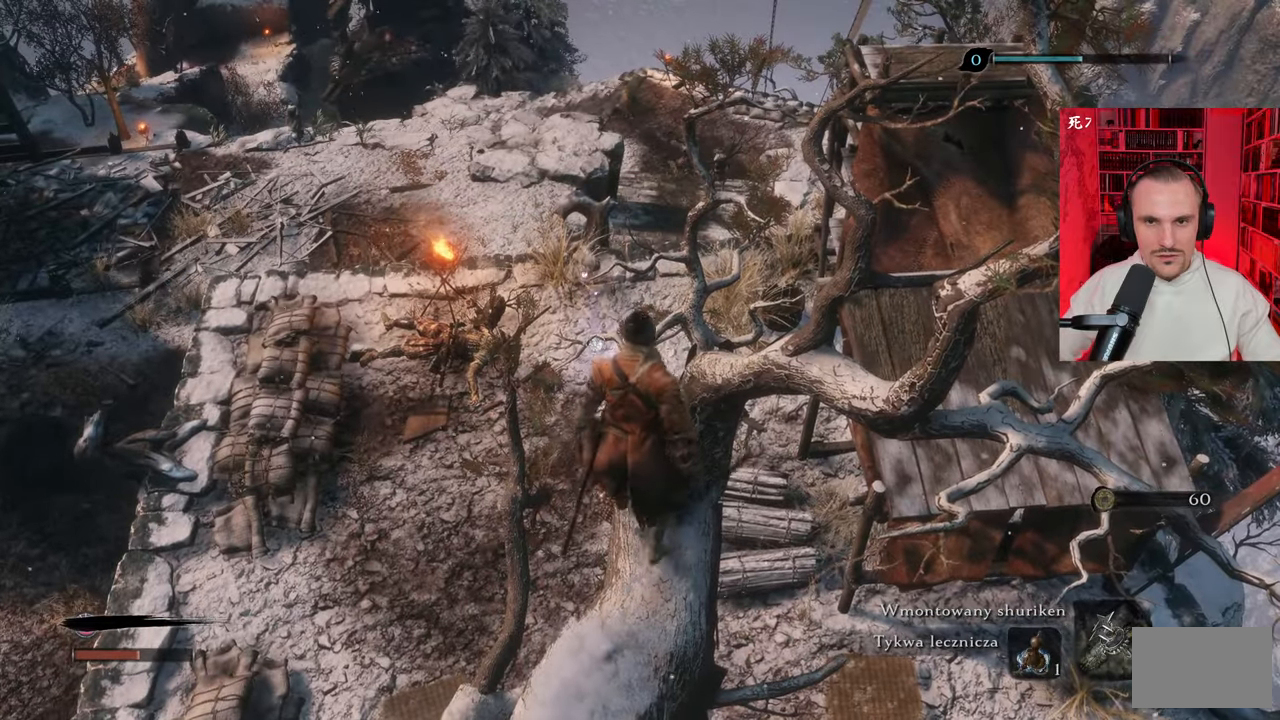
{"keys": [], "mouse": [], "events": []}
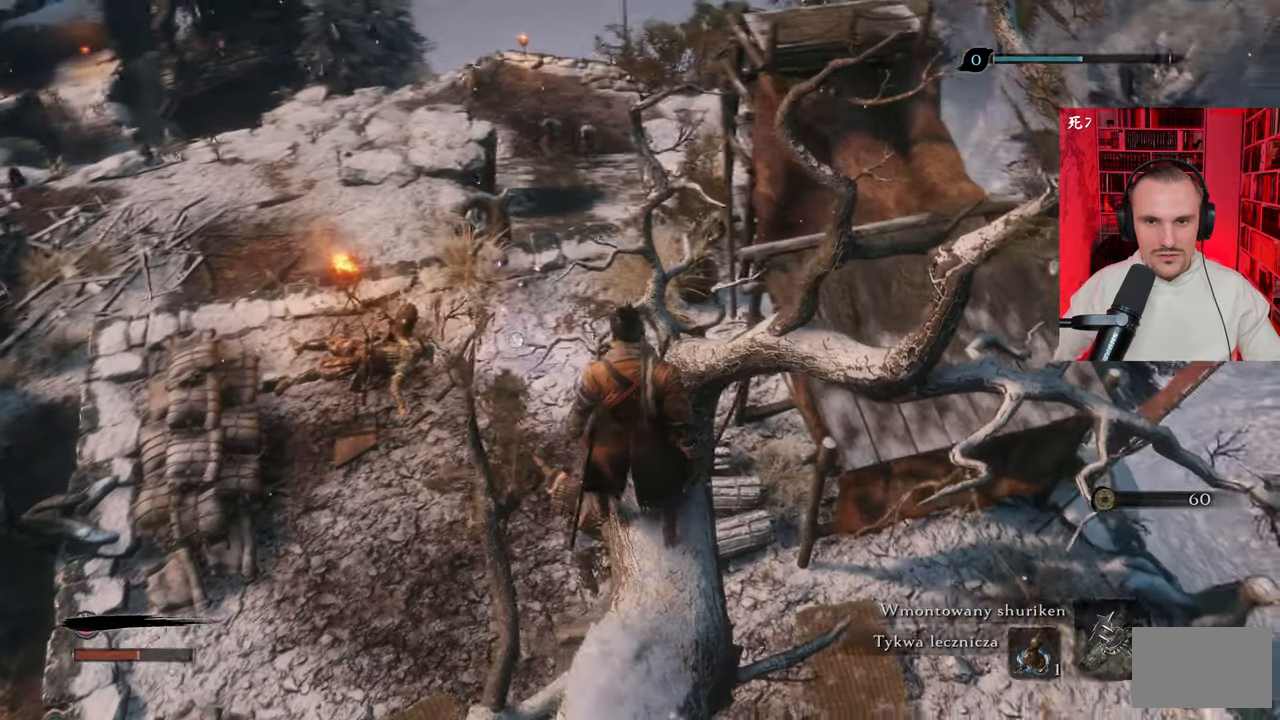
{"keys": ["space", "w"], "mouse": [], "events": [[316, "w", "down"], [500, "space", "down"]]}
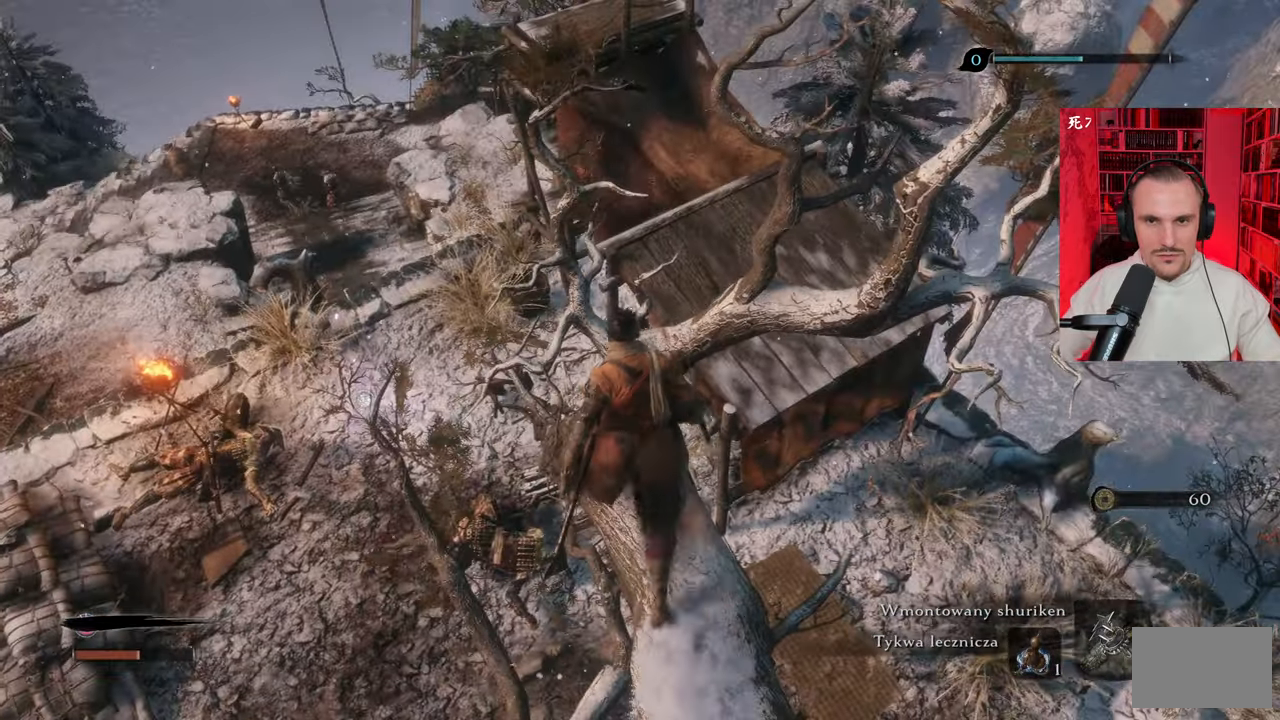
{"keys": ["w"], "mouse": [], "events": [[100, "space", "up"], [183, "space", "down"], [283, "space", "up"]]}
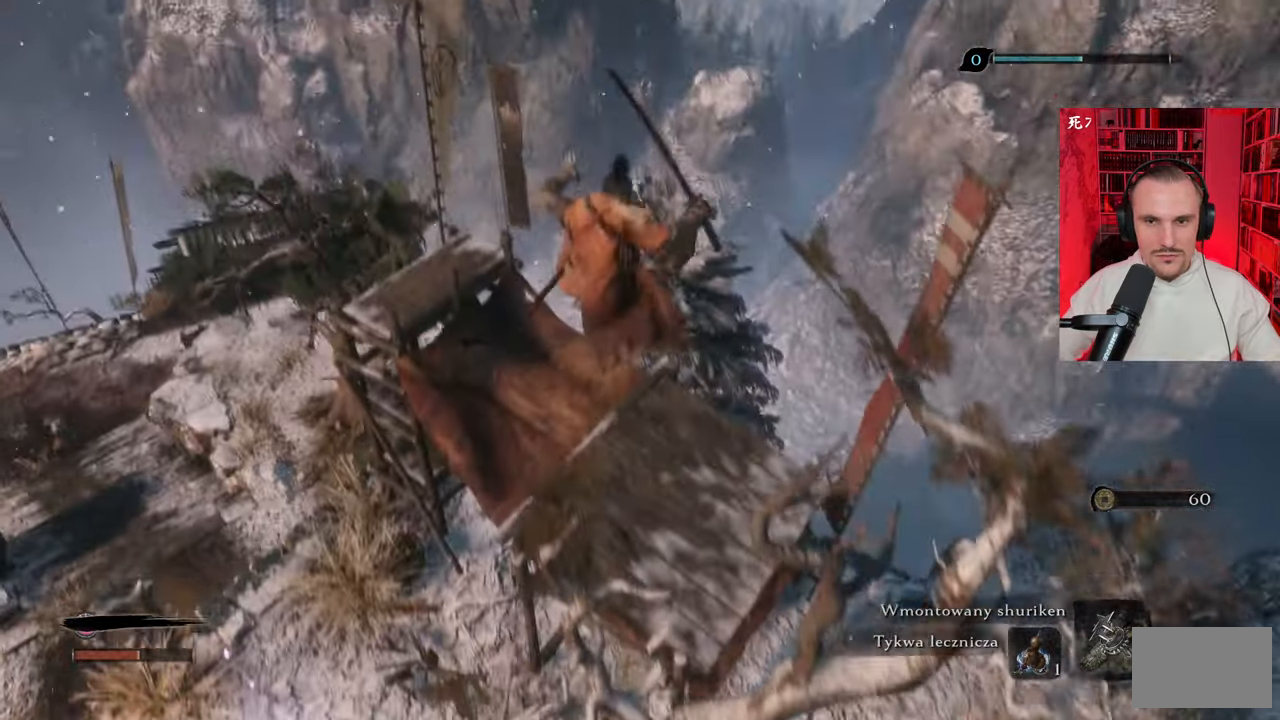
{"keys": [], "mouse": [], "events": [[433, "w", "up"]]}
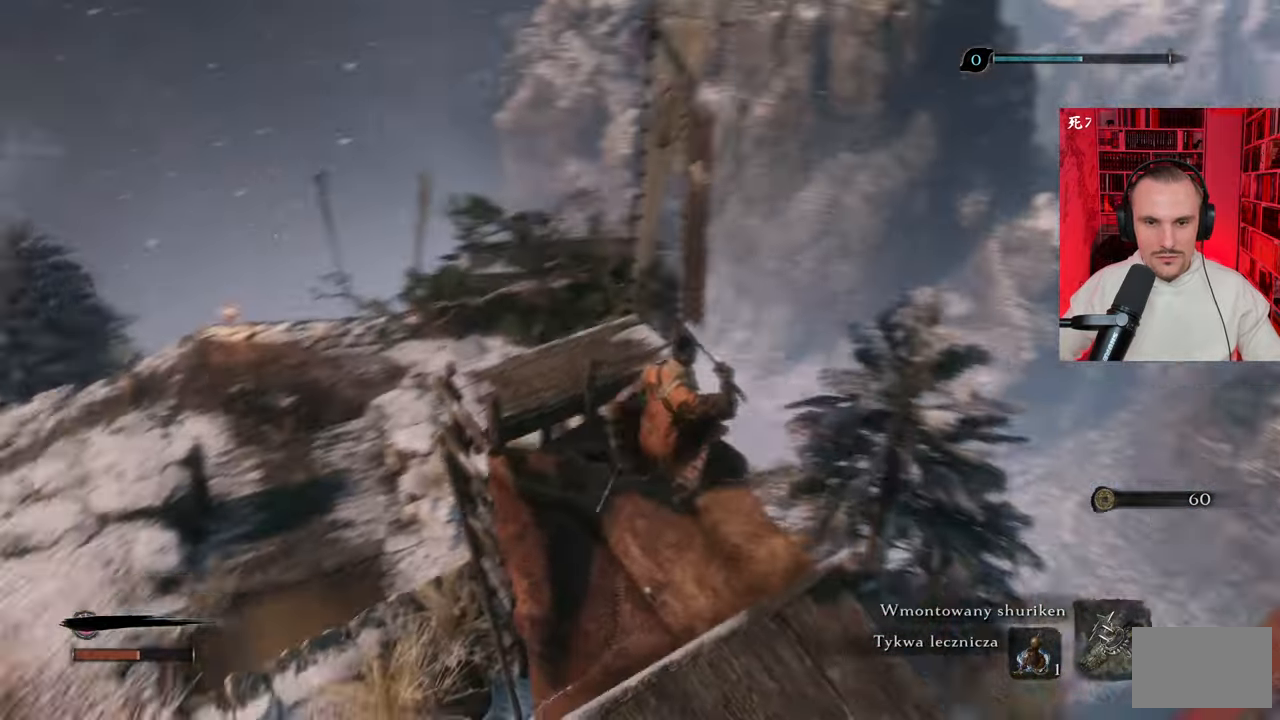
{"keys": [], "mouse": [], "events": []}
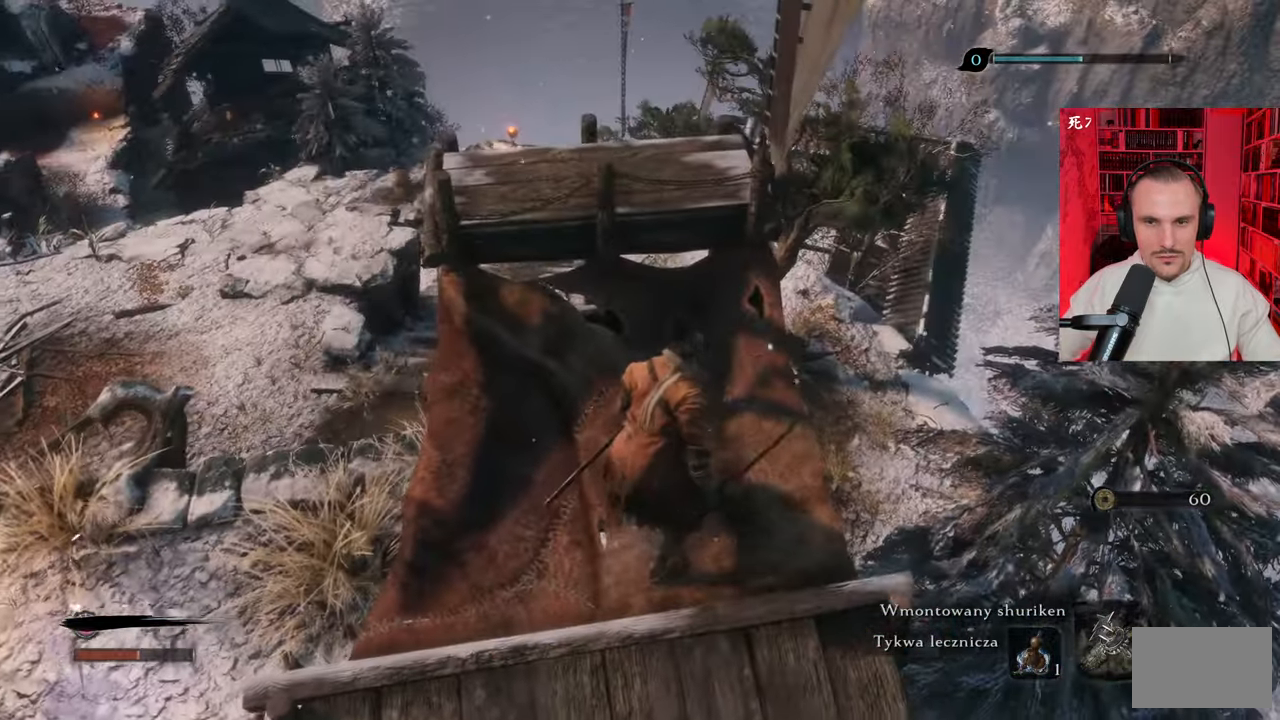
{"keys": ["w"], "mouse": [], "events": [[150, "w", "down"]]}
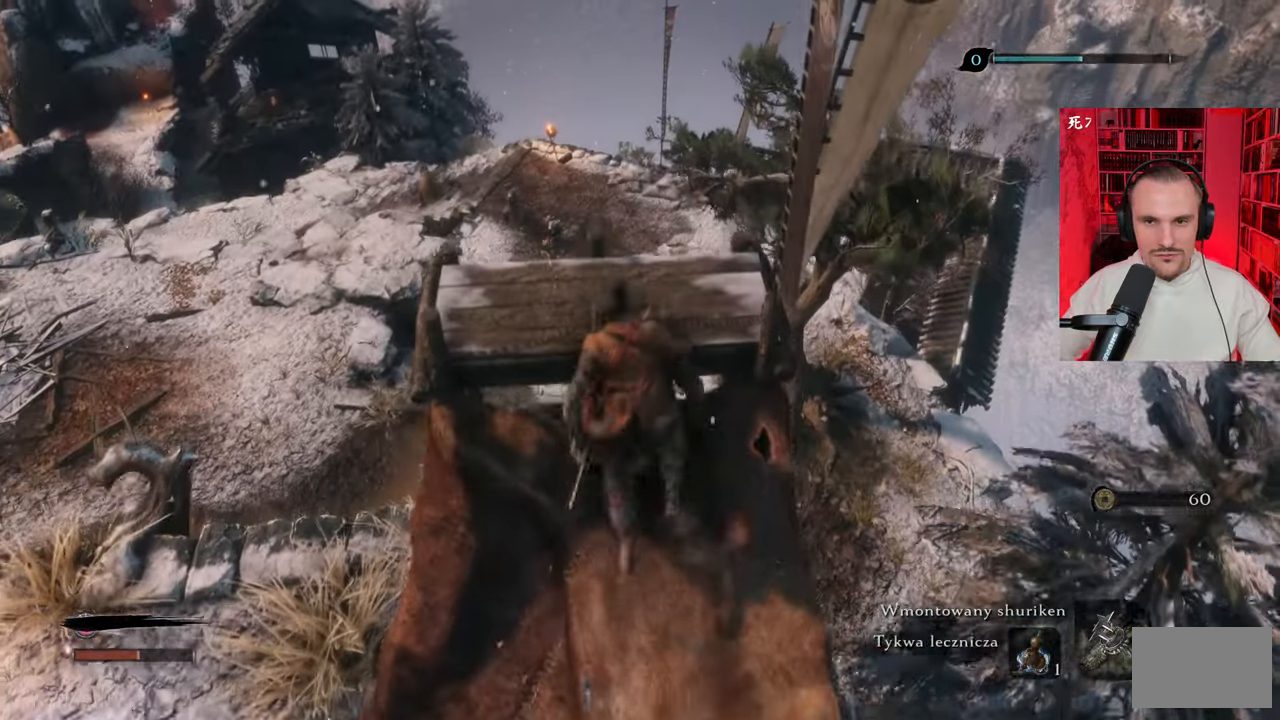
{"keys": [], "mouse": [], "events": [[116, "w", "up"]]}
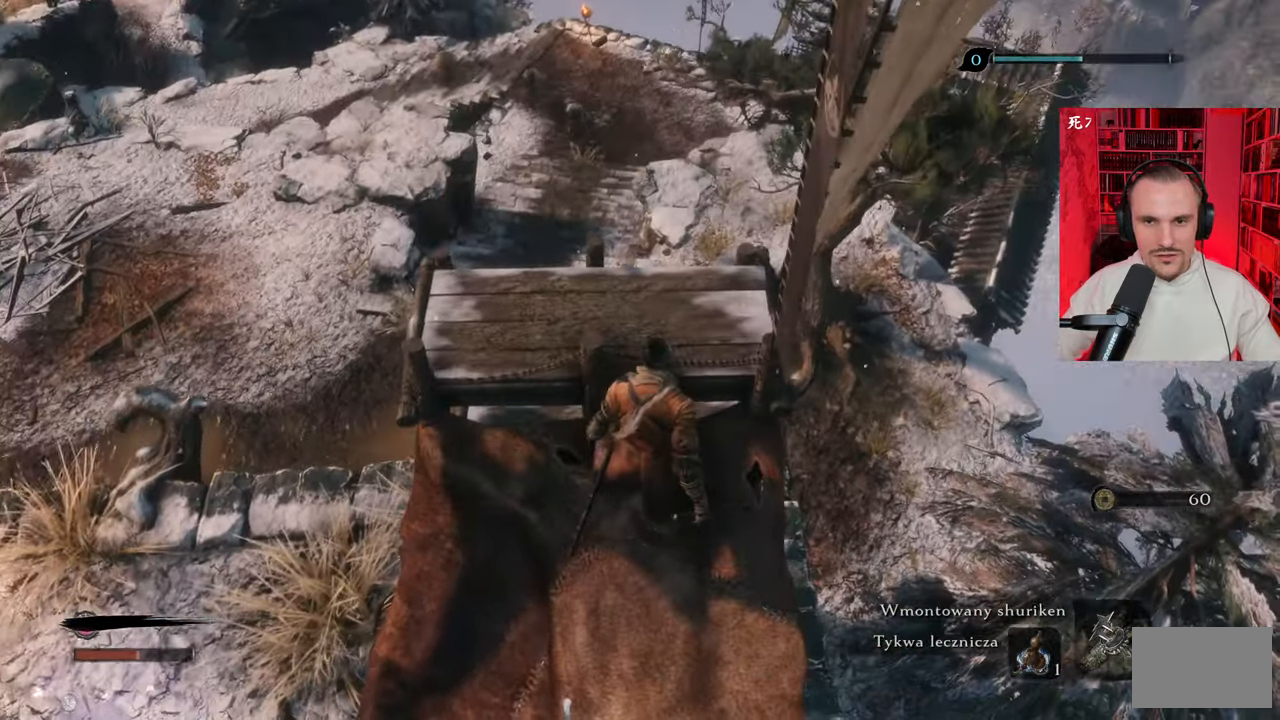
{"keys": [], "mouse": [], "events": []}
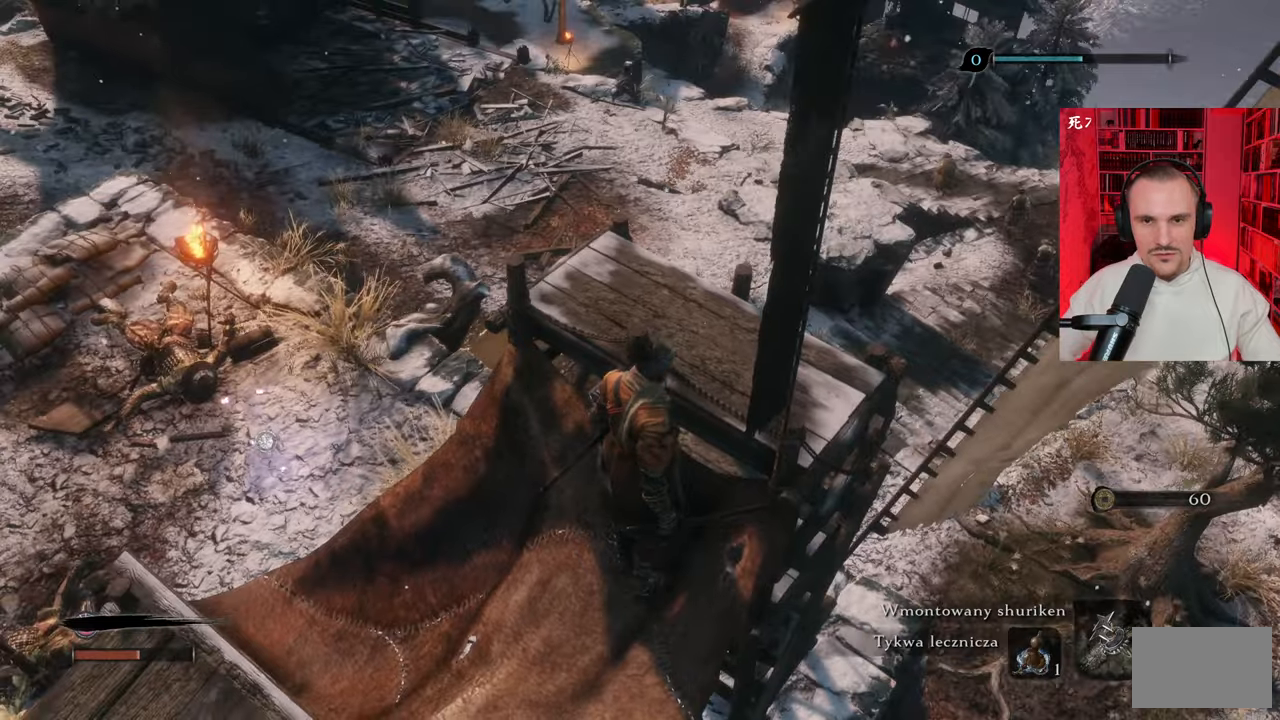
{"keys": [], "mouse": [], "events": []}
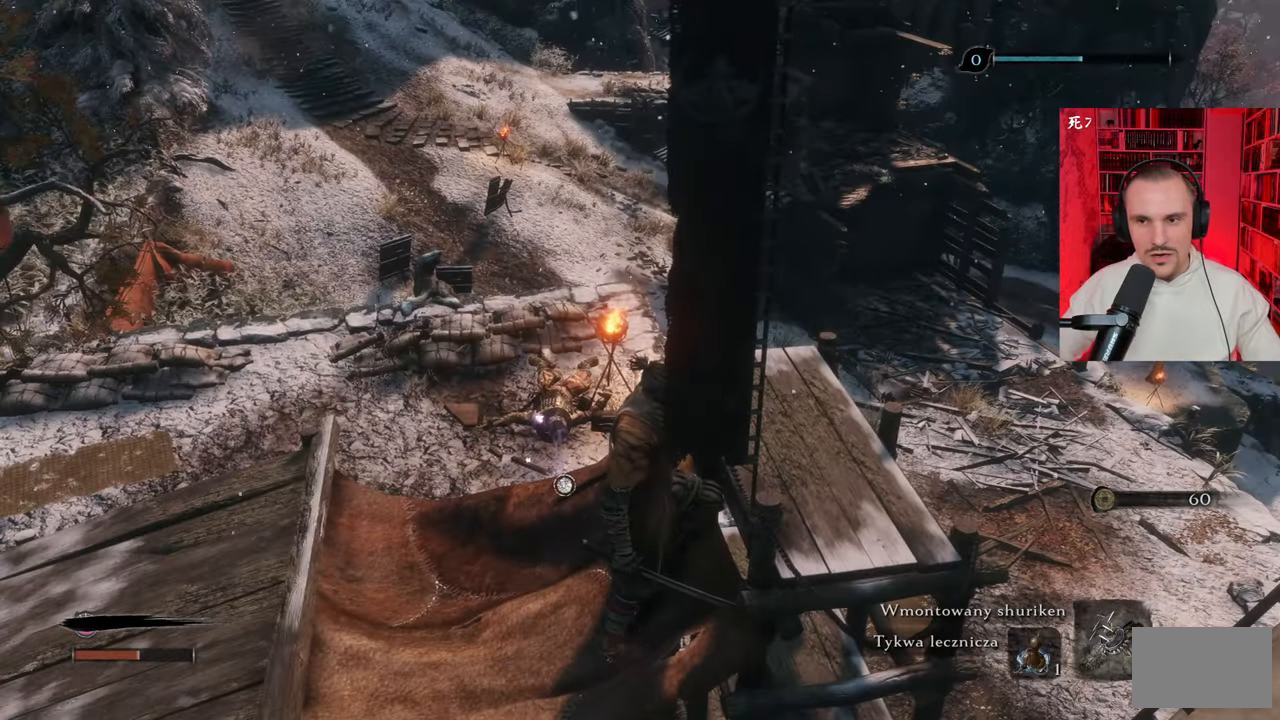
{"keys": [], "mouse": [], "events": []}
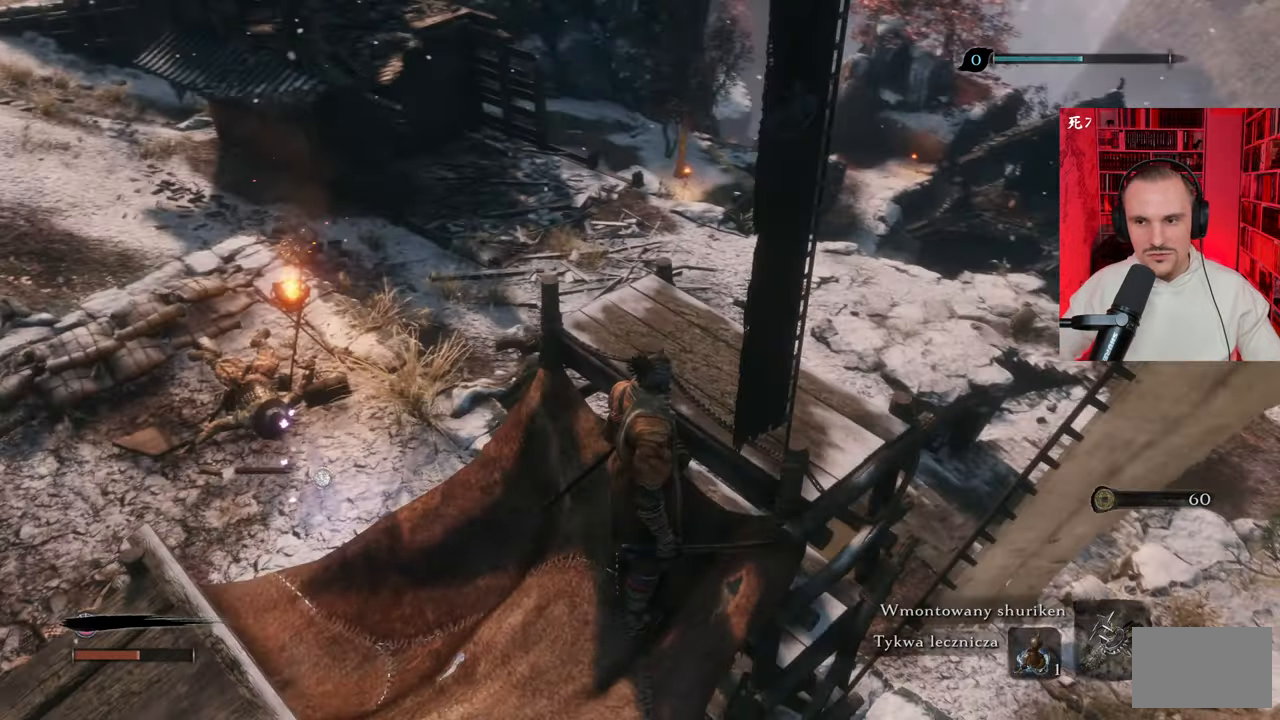
{"keys": ["w"], "mouse": [], "events": [[216, "w", "down"]]}
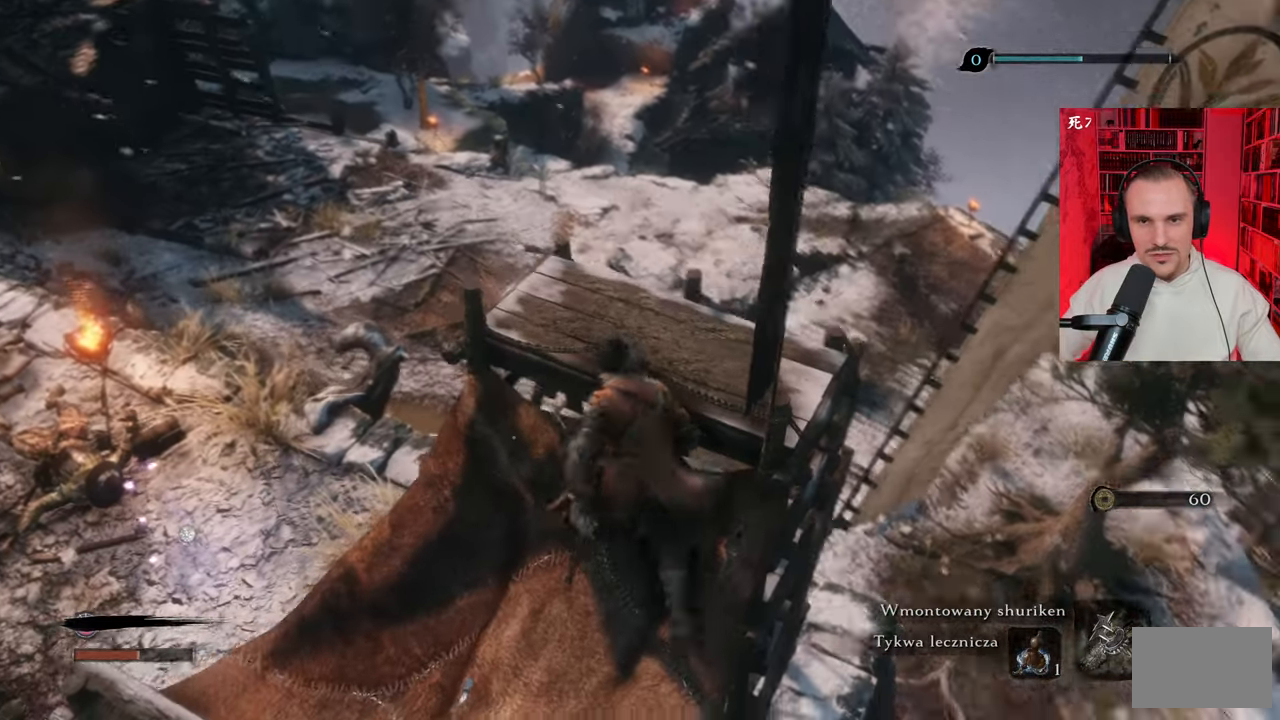
{"keys": ["w"], "mouse": [], "events": []}
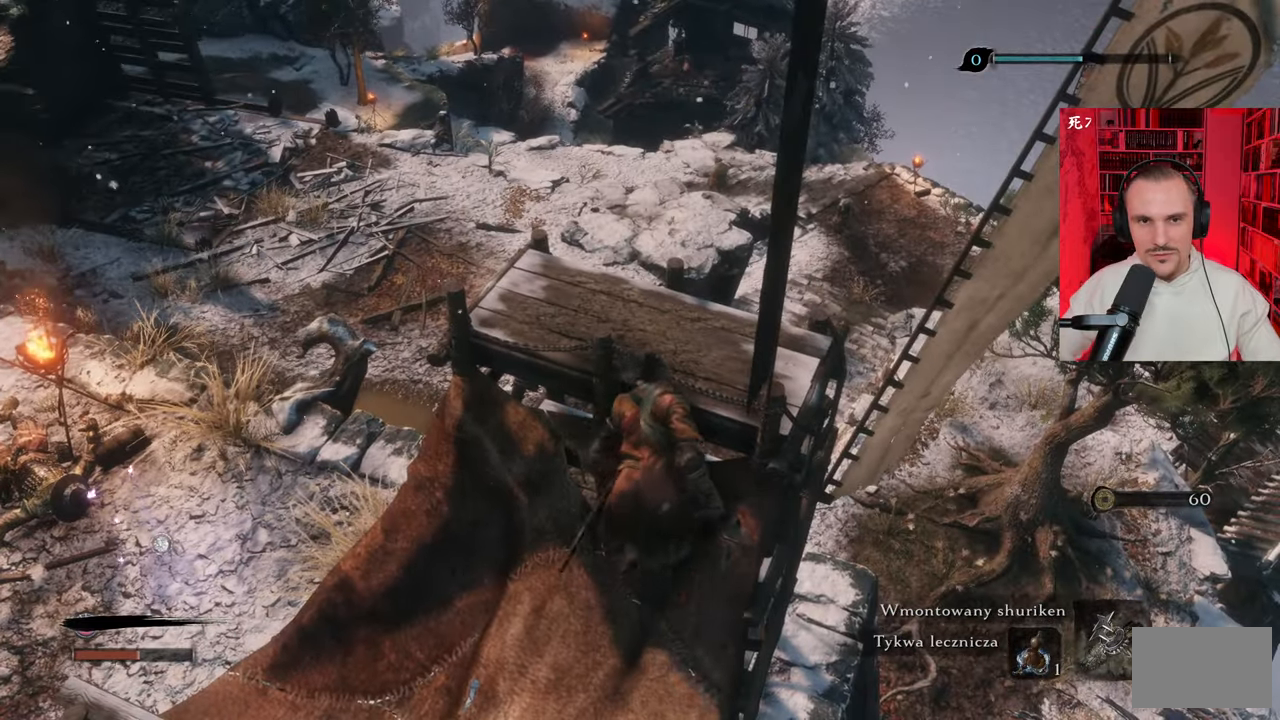
{"keys": [], "mouse": [], "events": [[350, "space", "down"], [400, "w", "up"], [433, "space", "up"]]}
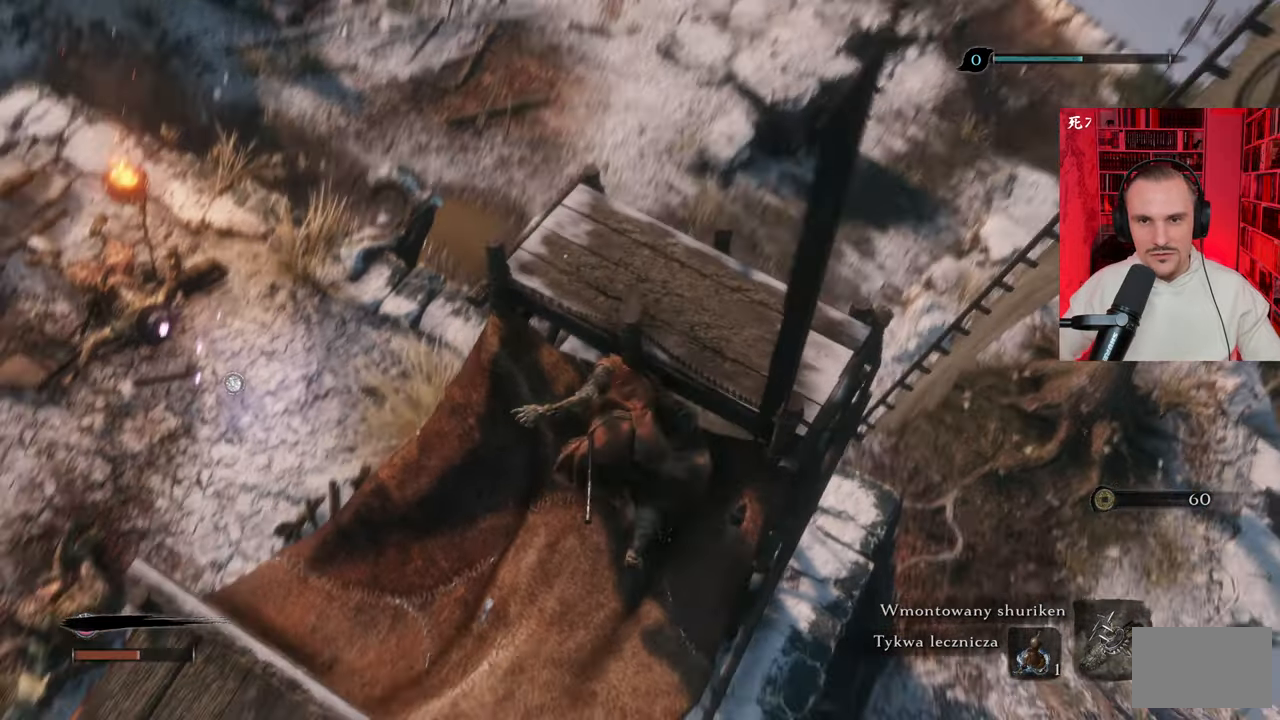
{"keys": [], "mouse": [], "events": []}
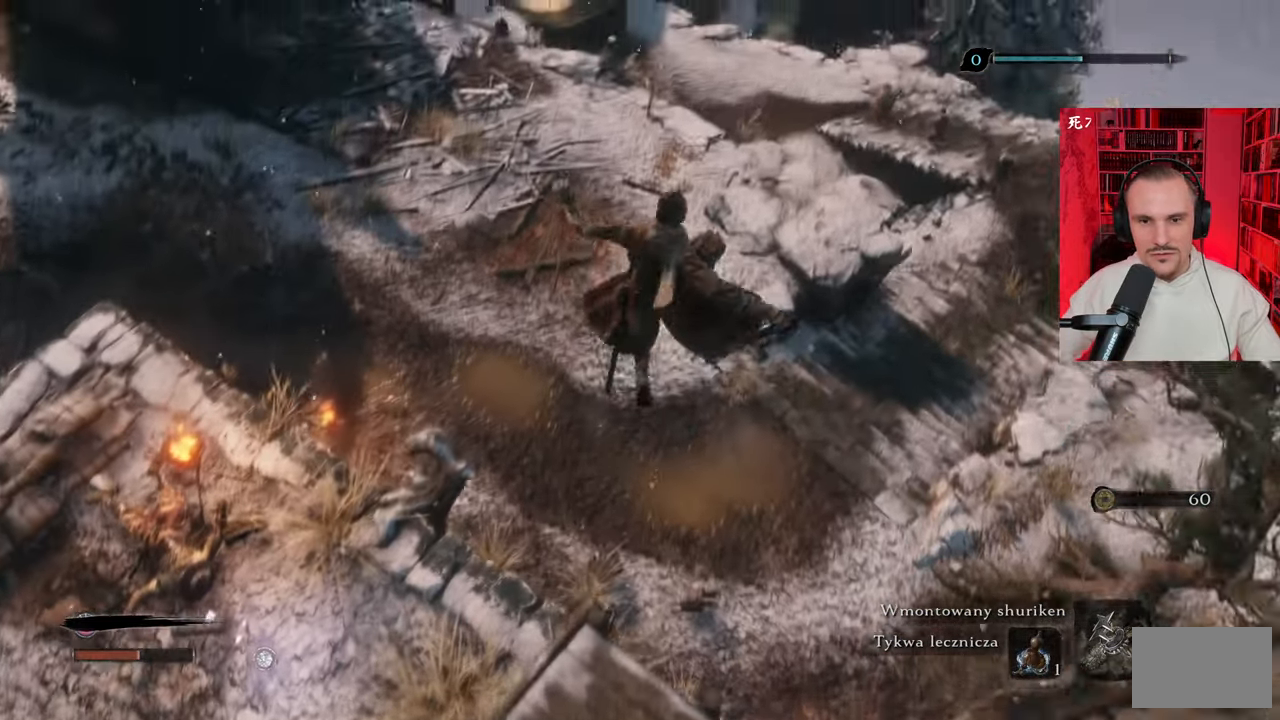
{"keys": [], "mouse": [], "events": []}
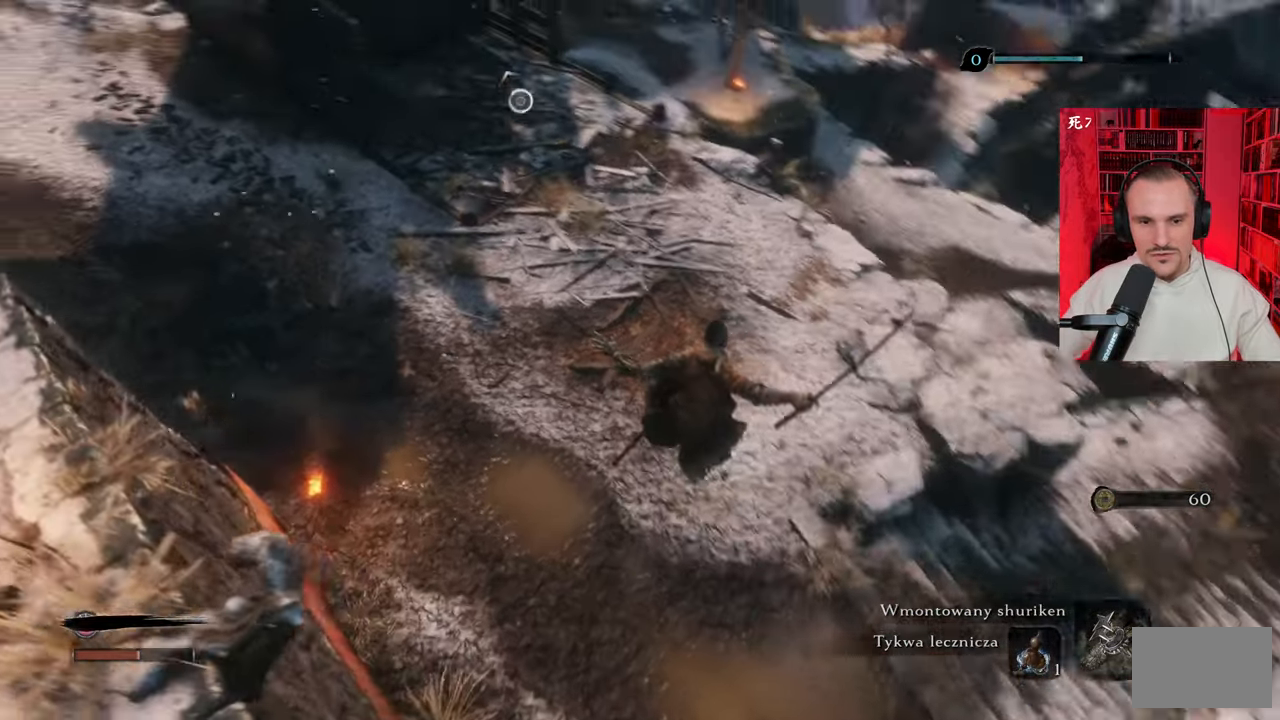
{"keys": [], "mouse": [], "events": []}
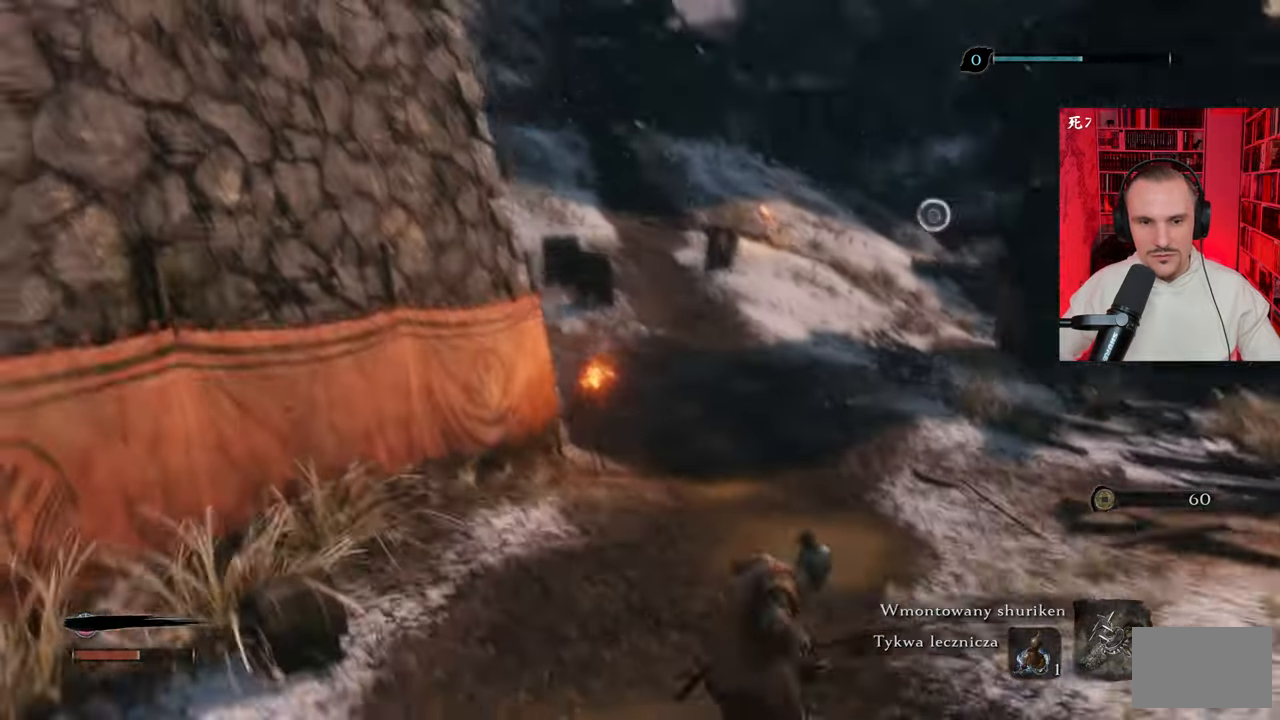
{"keys": [], "mouse": [], "events": []}
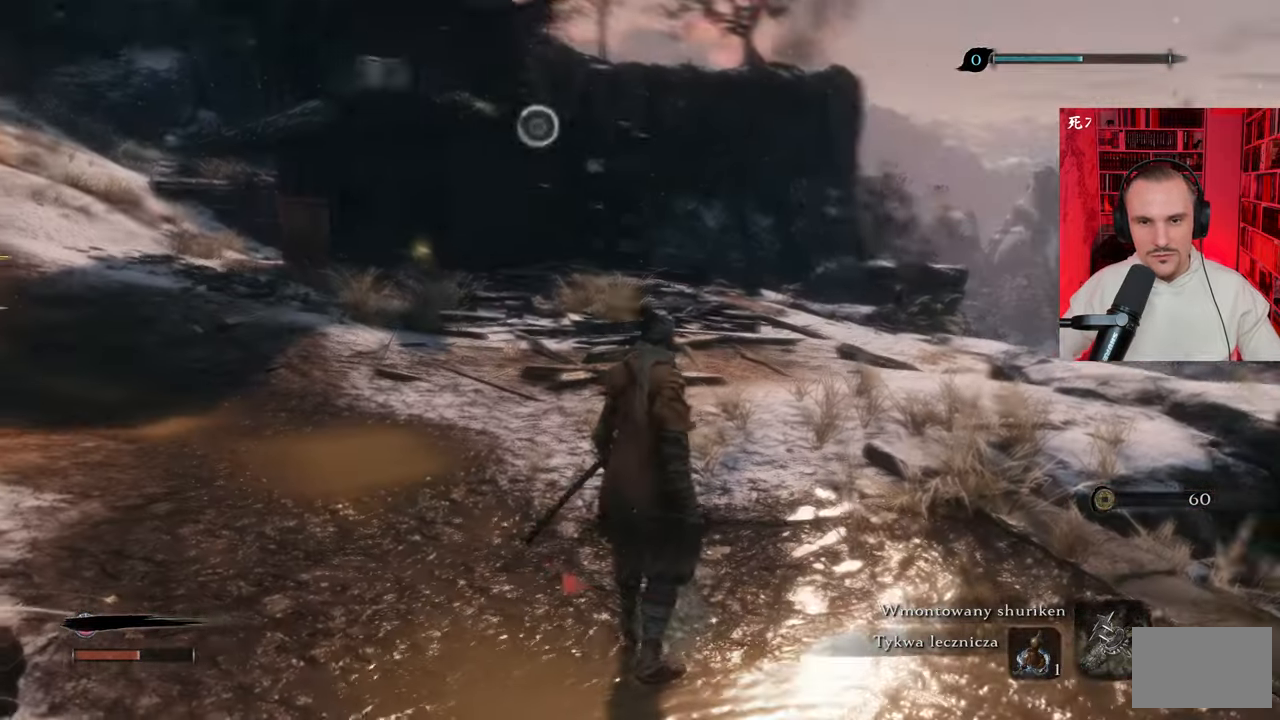
{"keys": ["w"], "mouse": [], "events": [[266, "w", "down"]]}
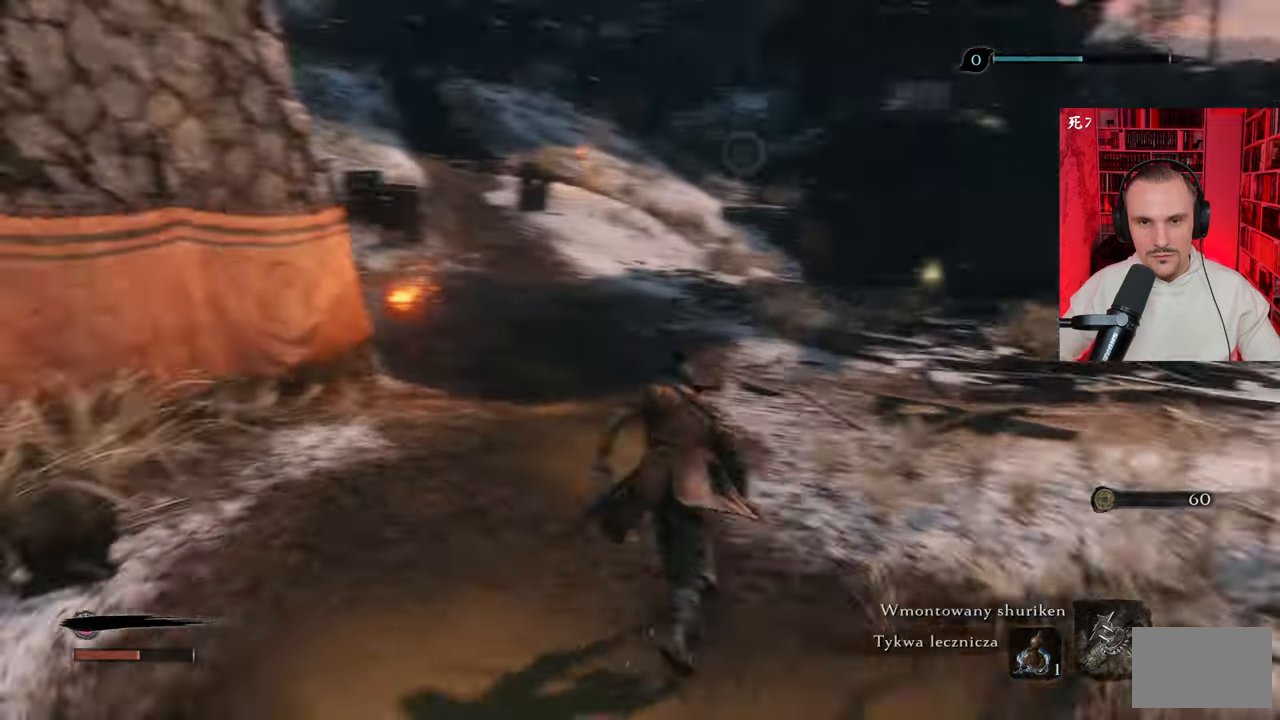
{"keys": ["w"], "mouse": [], "events": [[50, "ctrl", "down"], [233, "ctrl", "up"]]}
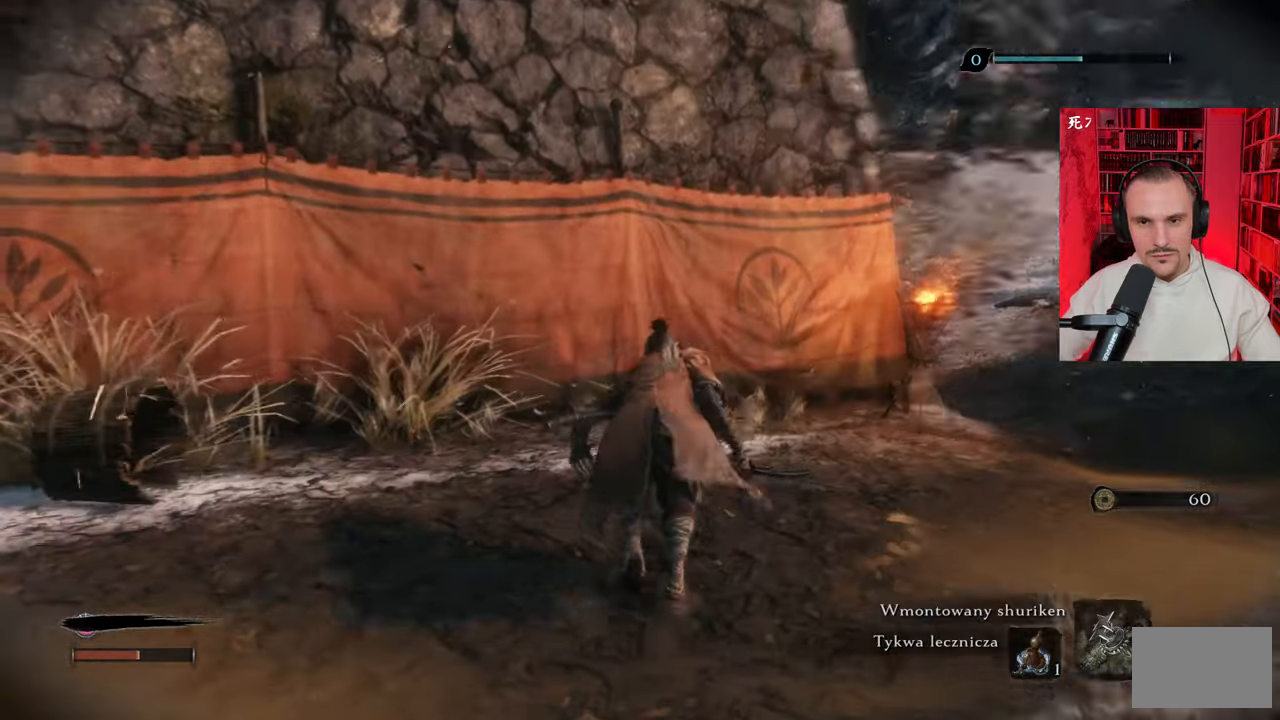
{"keys": [], "mouse": [], "events": [[83, "w", "up"]]}
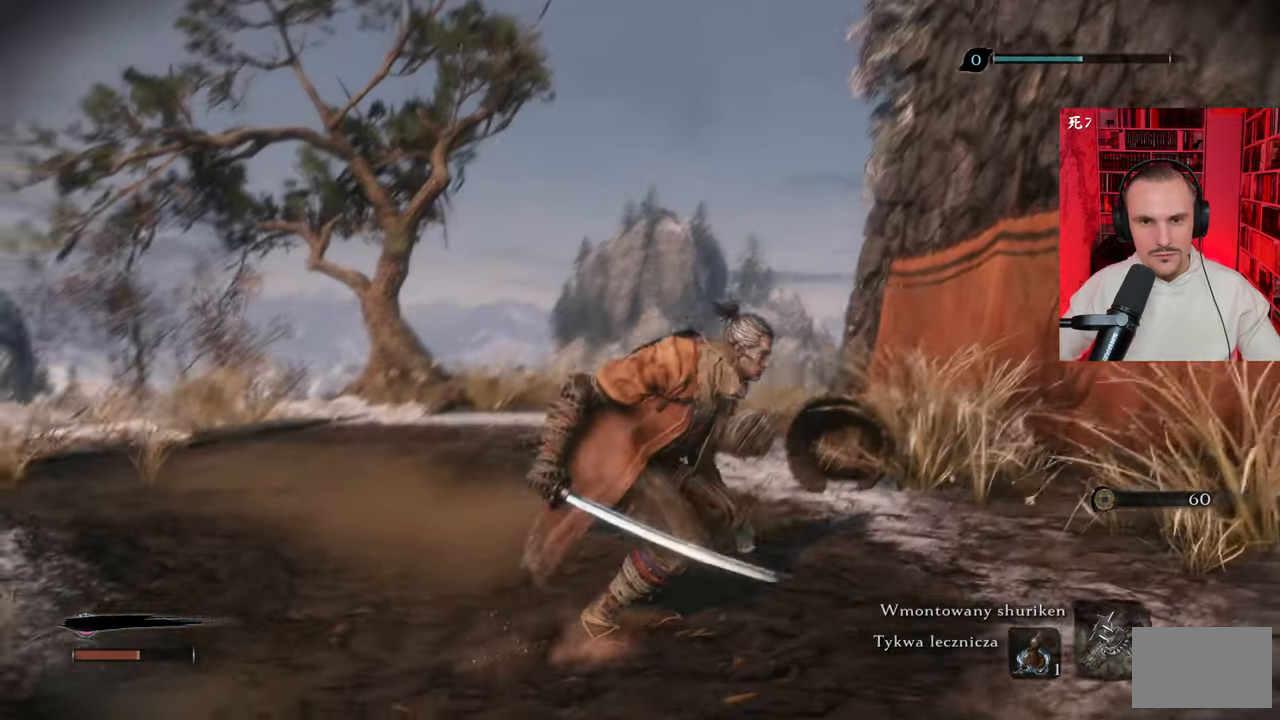
{"keys": [], "mouse": [], "events": [[83, "ctrl", "down"], [183, "ctrl", "up"]]}